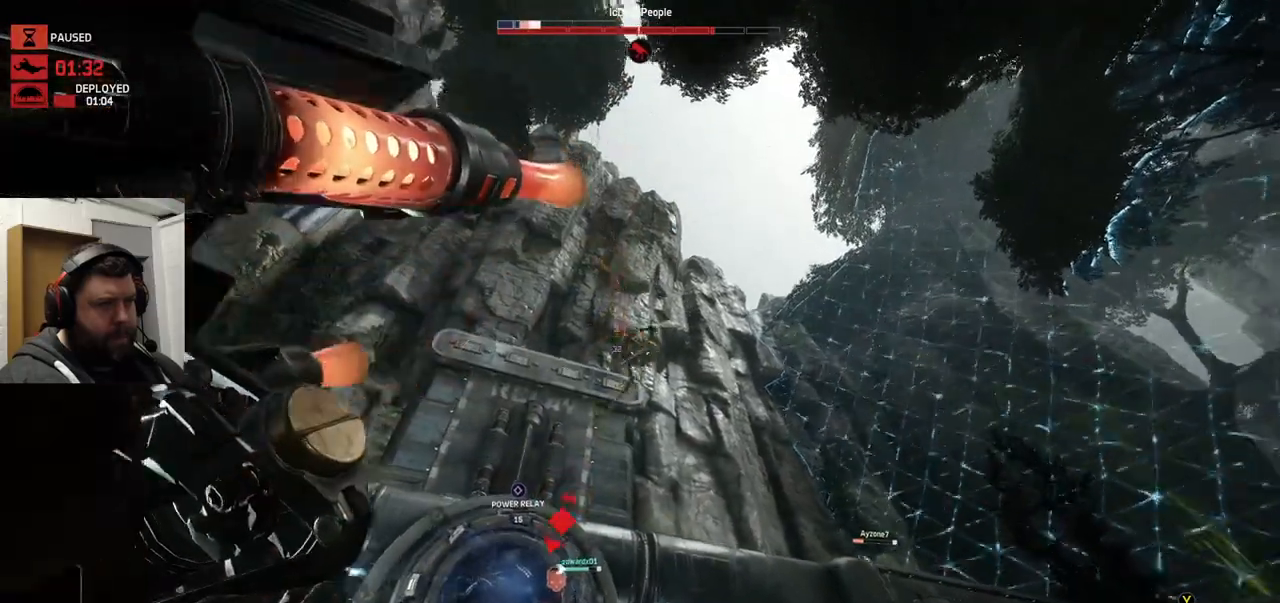
Gameplay with a controller (PlayStation layout); each line is a JSON object with the inputs held at the frame after it. "events" lists button and stick changes between this image and that frame as [ms after this image, input, new state], when the widget could be followed in between.
{"buttons": ["L1", "L2", "R2"], "left_stick": "up", "right_stick": "up", "events": [[17, "right_stick", "center"], [33, "L1", "up"], [400, "right_stick", "up"], [483, "L1", "down"]]}
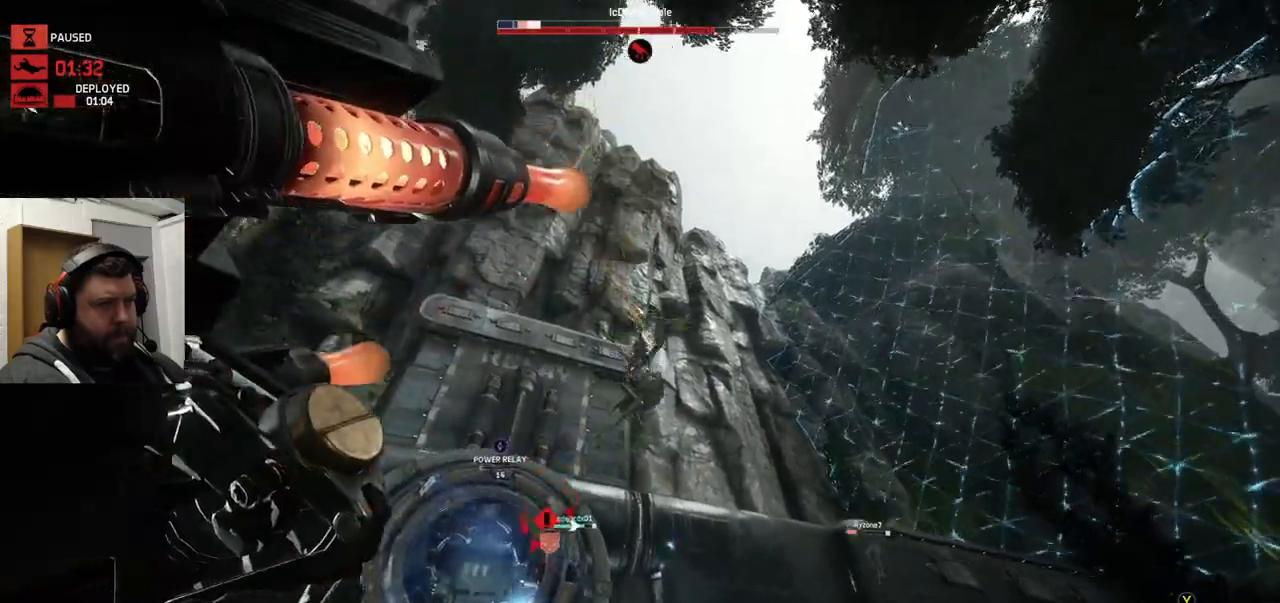
{"buttons": [], "left_stick": "up", "right_stick": "up", "events": [[67, "L1", "up"], [267, "L2", "up"], [350, "L1", "down"], [350, "R2", "up"], [500, "L1", "up"]]}
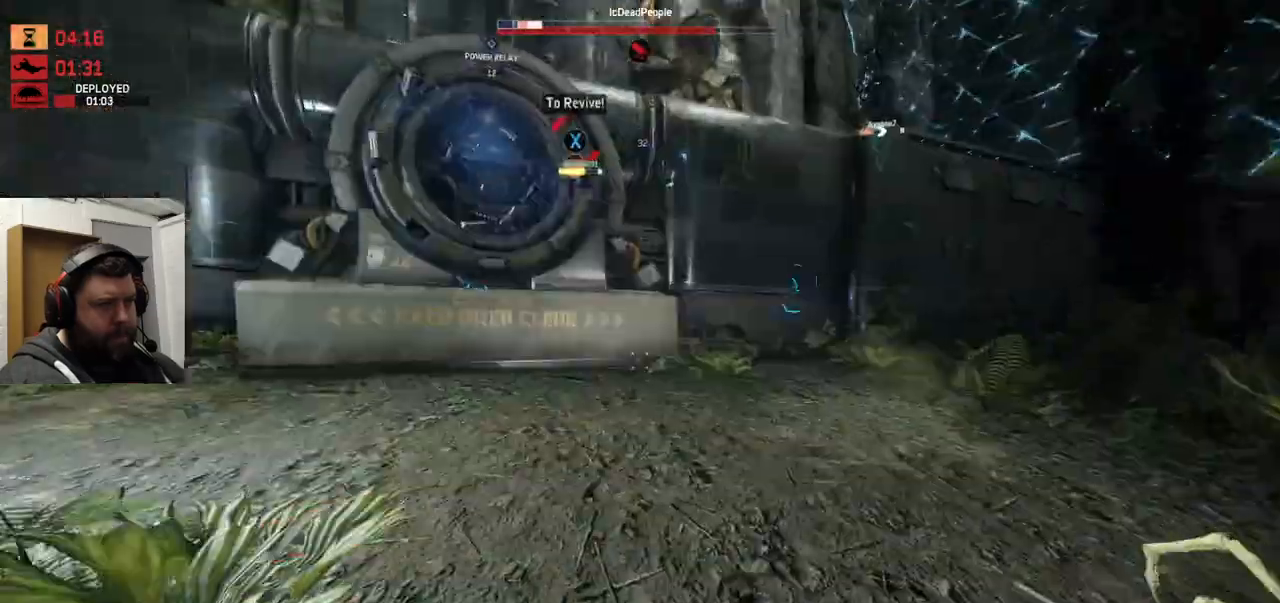
{"buttons": [], "left_stick": "up", "right_stick": "center", "events": [[167, "right_stick", "down-right"], [483, "right_stick", "center"]]}
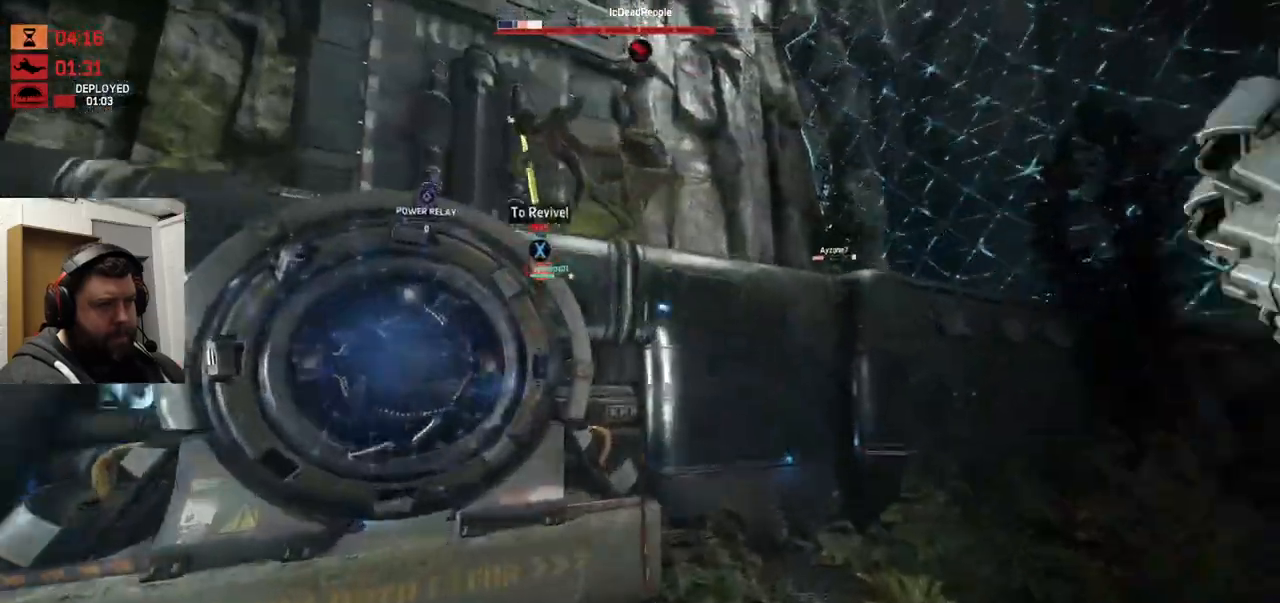
{"buttons": [], "left_stick": "up", "right_stick": "center", "events": [[133, "right_stick", "down"], [333, "L1", "down"], [417, "L1", "up"], [450, "right_stick", "center"]]}
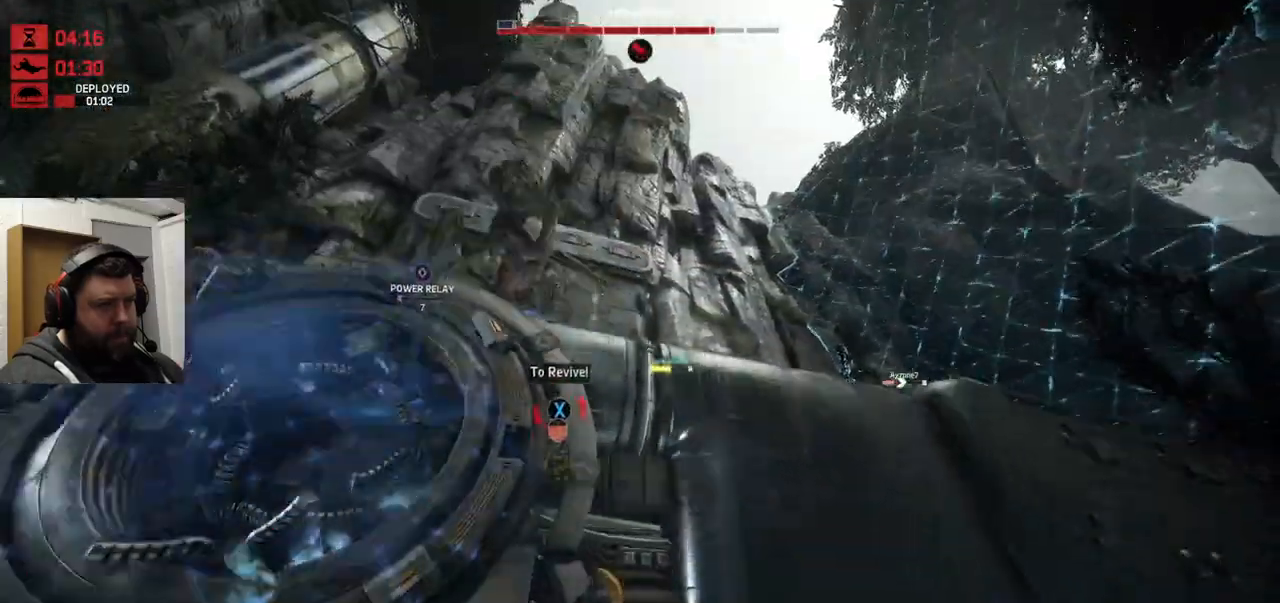
{"buttons": [], "left_stick": "down-left", "right_stick": "center", "events": [[250, "left_stick", "down-left"], [250, "right_stick", "up-left"], [450, "right_stick", "center"]]}
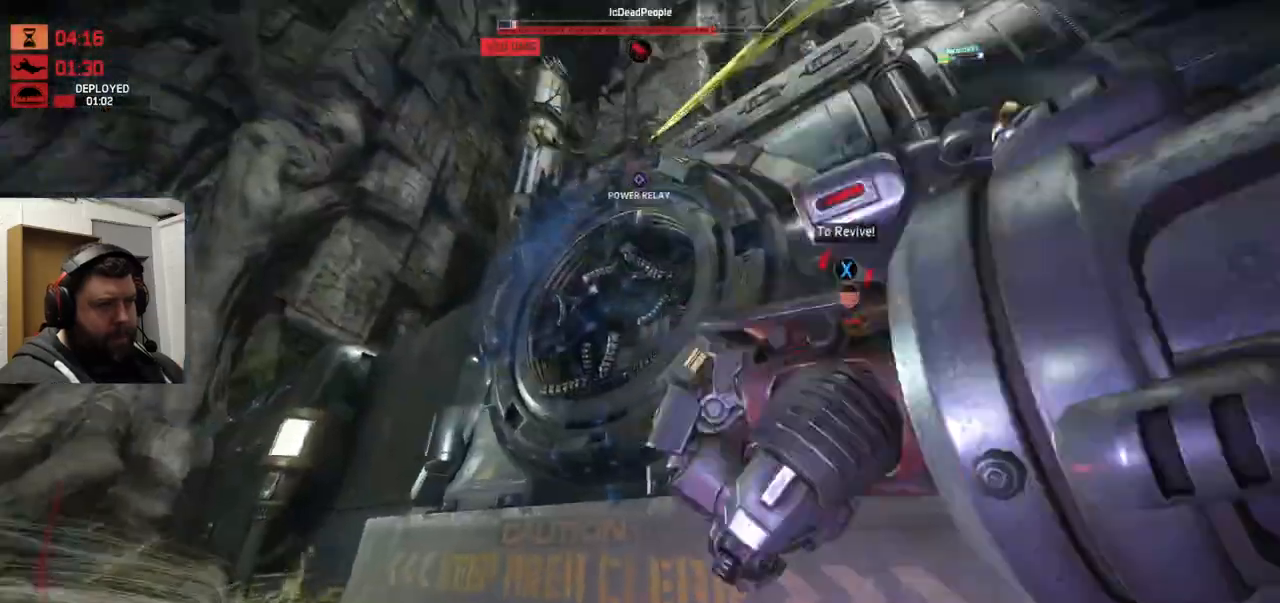
{"buttons": [], "left_stick": "down-left", "right_stick": "down-right", "events": [[450, "right_stick", "down-right"]]}
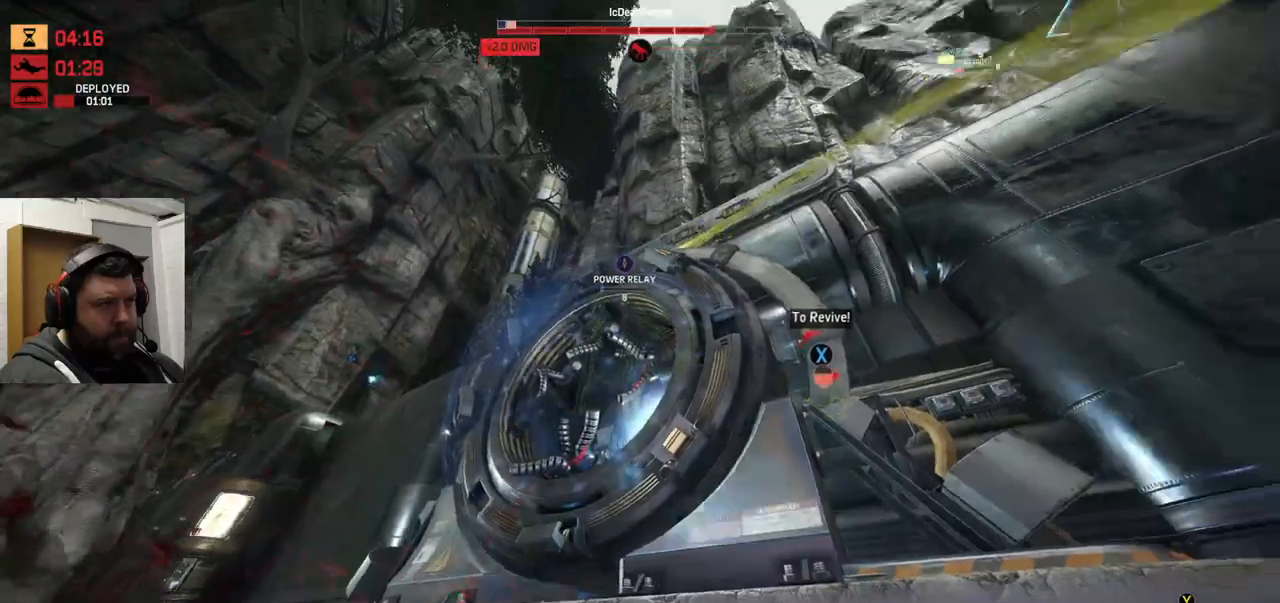
{"buttons": ["CROSS"], "left_stick": "up", "right_stick": "center", "events": [[100, "right_stick", "center"], [283, "left_stick", "up"], [433, "CROSS", "down"]]}
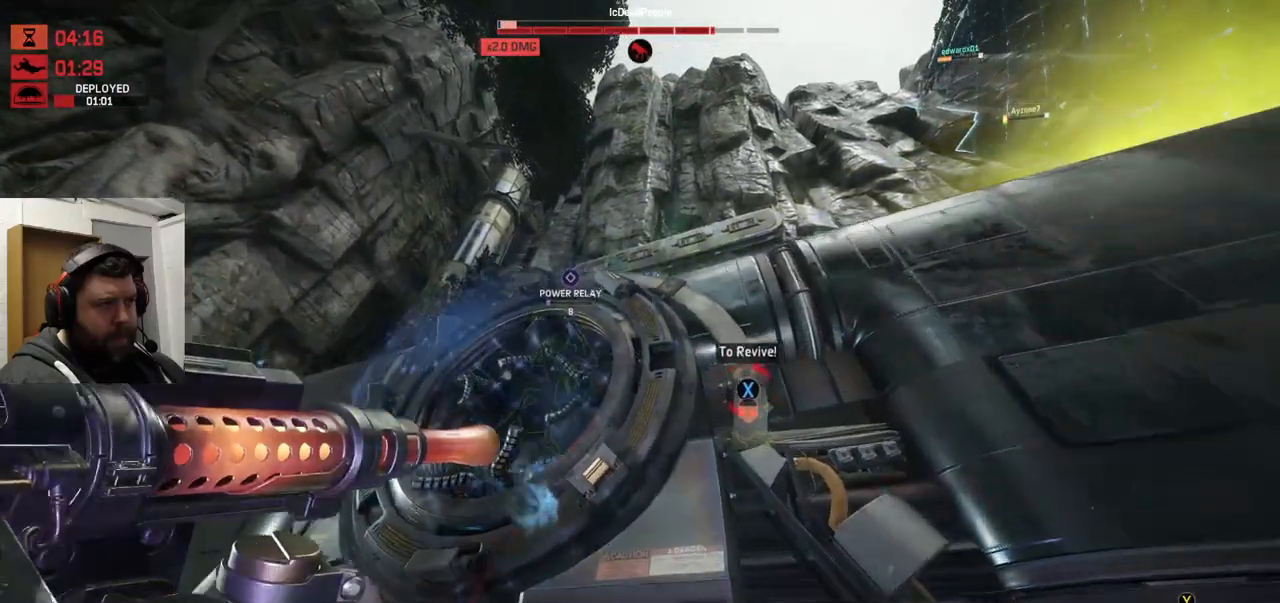
{"buttons": ["CROSS"], "left_stick": "up", "right_stick": "center", "events": []}
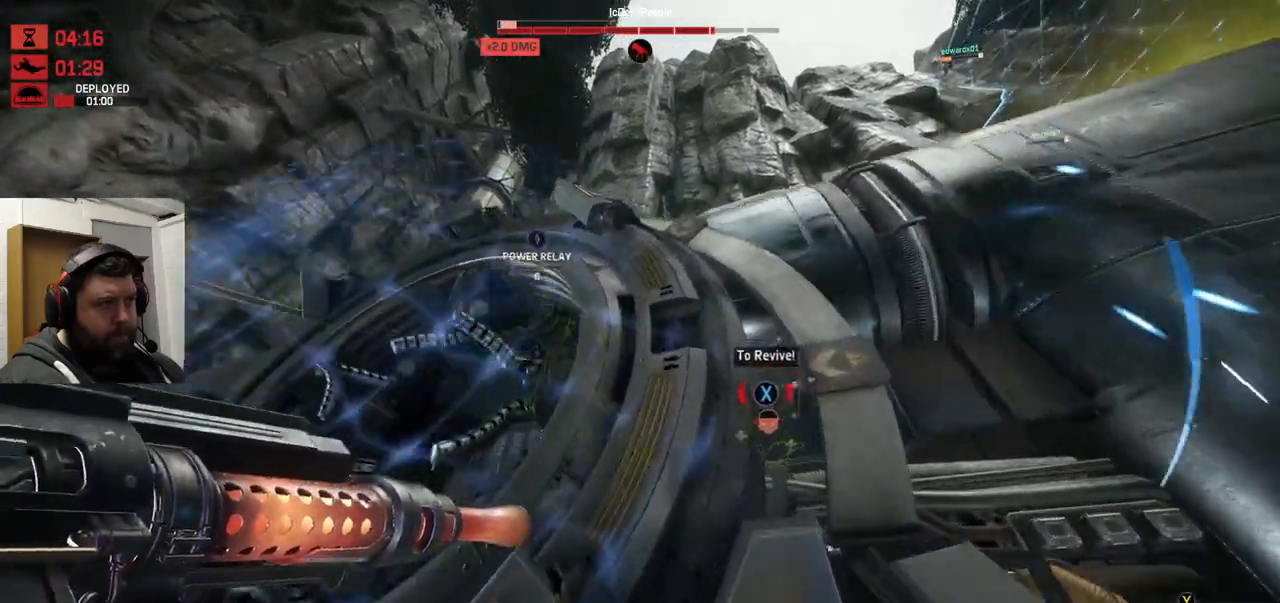
{"buttons": ["CROSS"], "left_stick": "up", "right_stick": "center", "events": []}
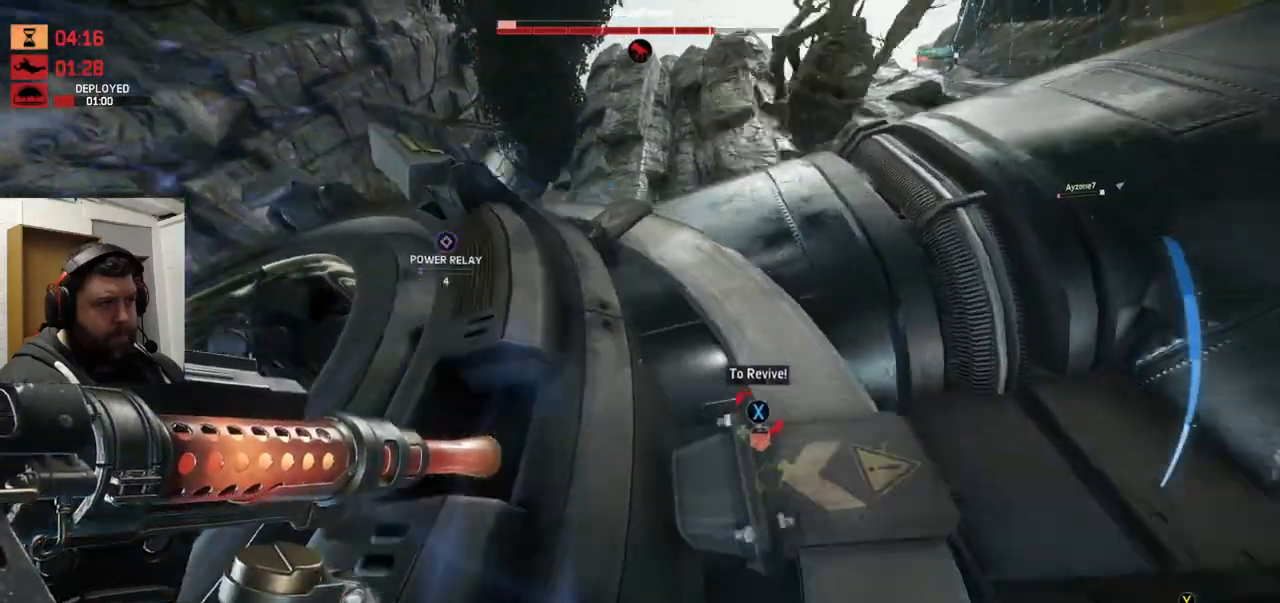
{"buttons": ["CROSS"], "left_stick": "up", "right_stick": "center", "events": []}
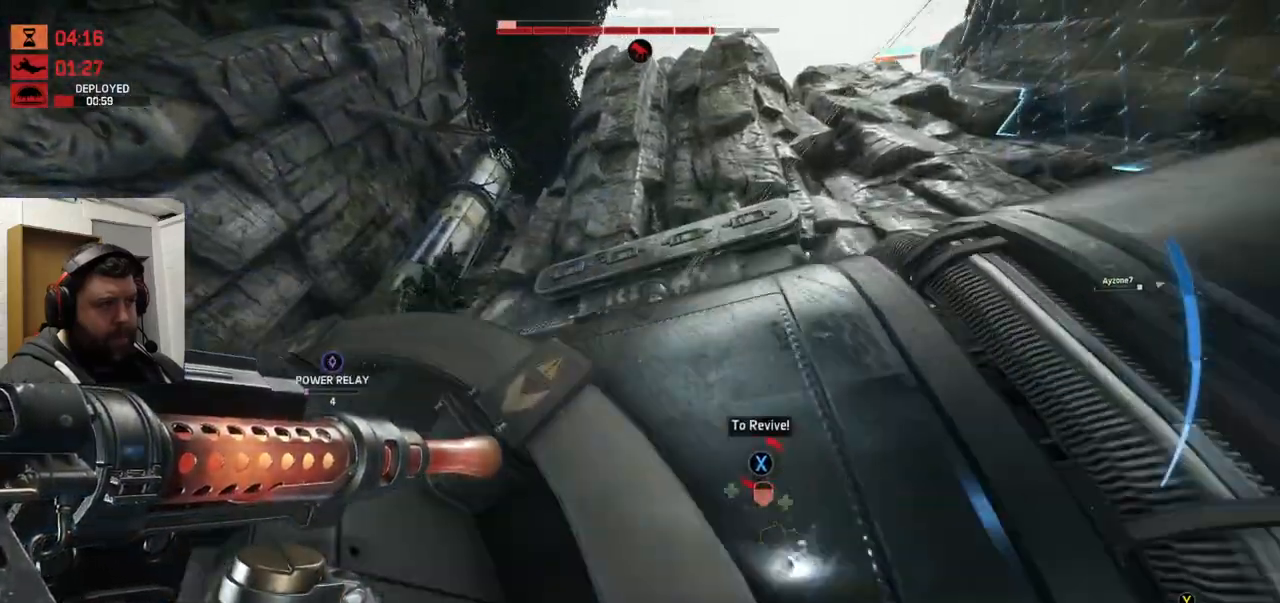
{"buttons": ["CROSS"], "left_stick": "up", "right_stick": "center", "events": []}
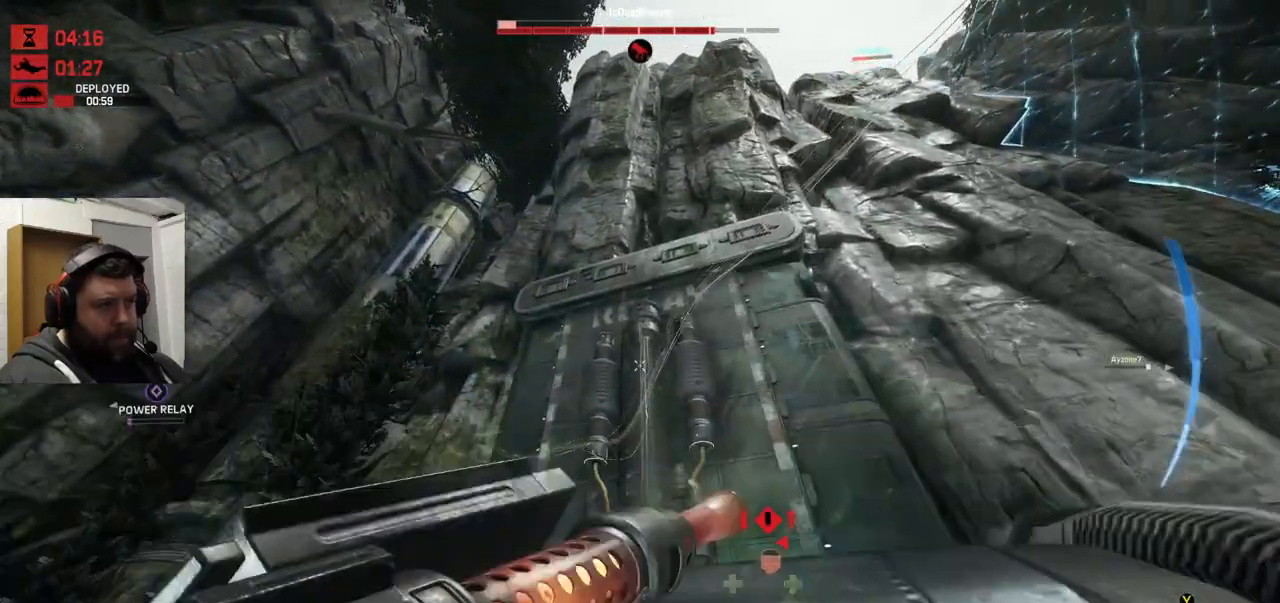
{"buttons": [], "left_stick": "up", "right_stick": "center", "events": [[183, "CROSS", "up"], [300, "TRIANGLE", "down"], [400, "TRIANGLE", "up"]]}
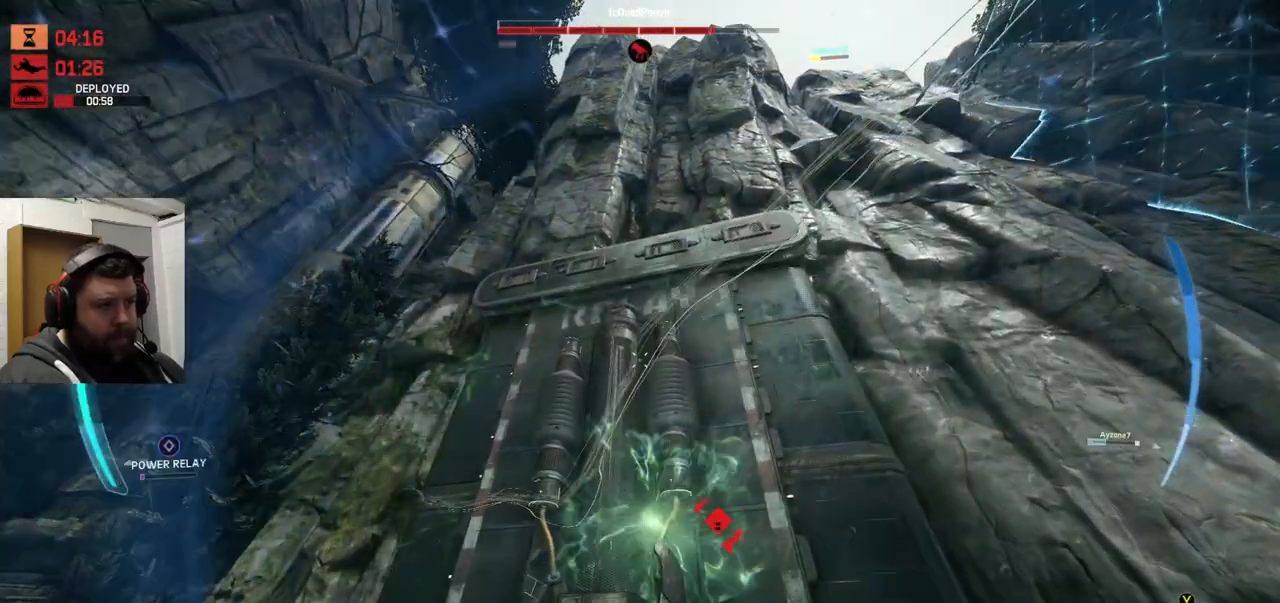
{"buttons": [], "left_stick": "up-left", "right_stick": "up-right", "events": [[67, "right_stick", "up-right"], [117, "left_stick", "up-left"], [300, "right_stick", "center"], [417, "right_stick", "up-right"]]}
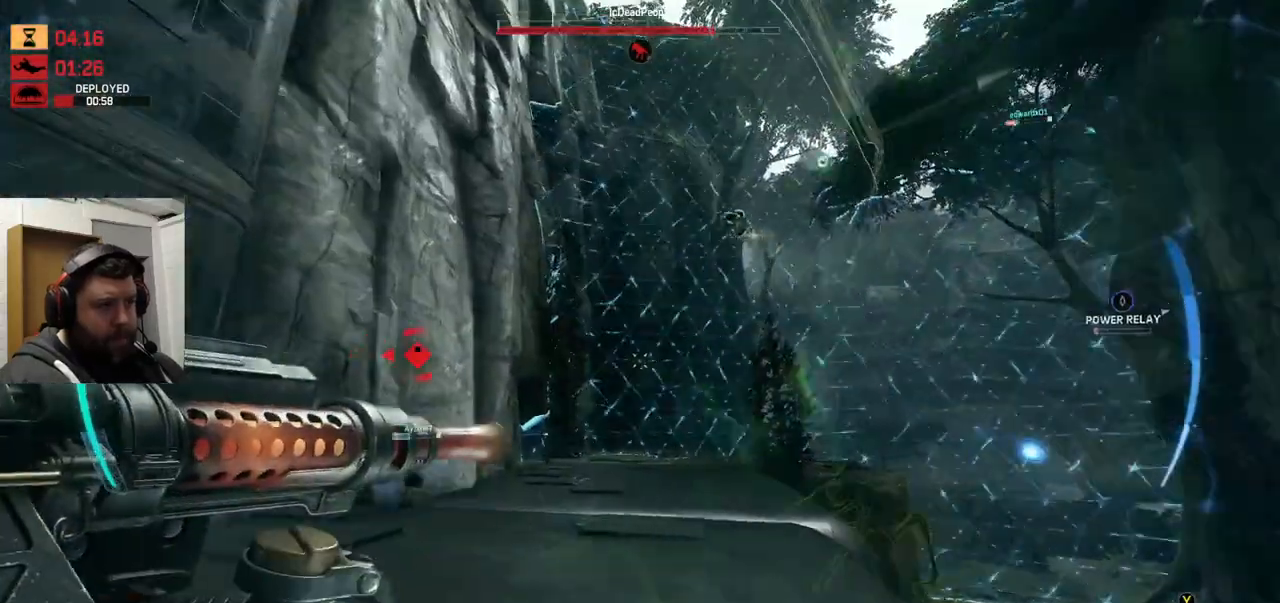
{"buttons": [], "left_stick": "up", "right_stick": "up-left", "events": [[117, "left_stick", "up"], [200, "right_stick", "center"], [417, "right_stick", "up"], [483, "right_stick", "up-left"]]}
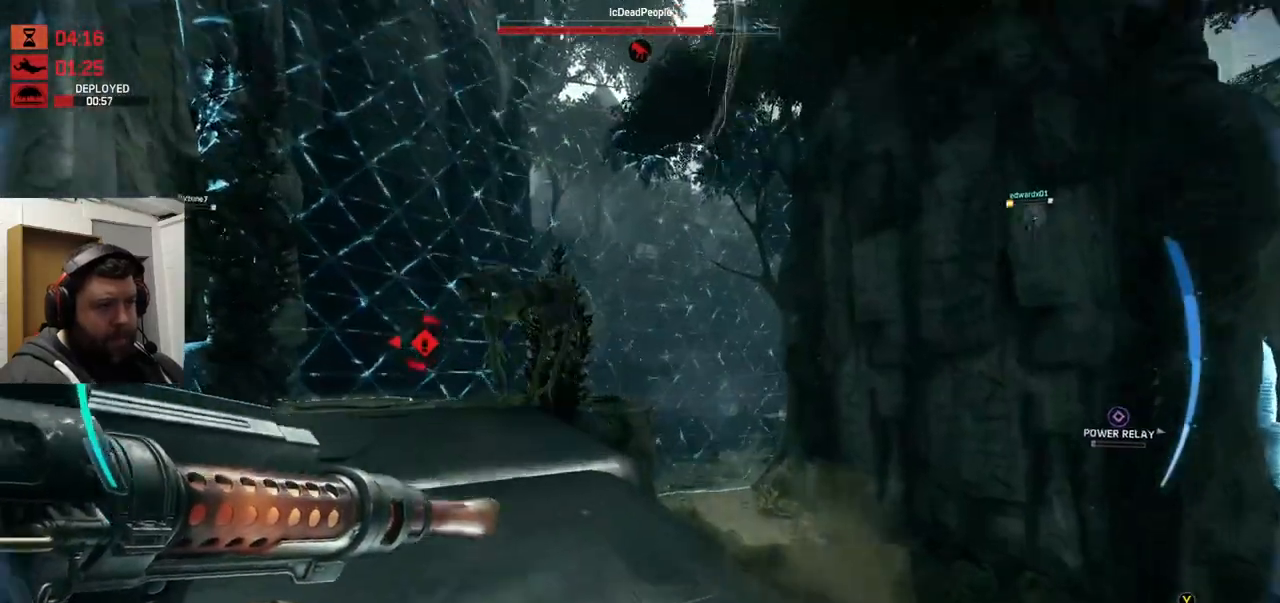
{"buttons": [], "left_stick": "up", "right_stick": "center", "events": [[17, "right_stick", "left"], [167, "right_stick", "center"], [200, "TRIANGLE", "down"], [317, "TRIANGLE", "up"]]}
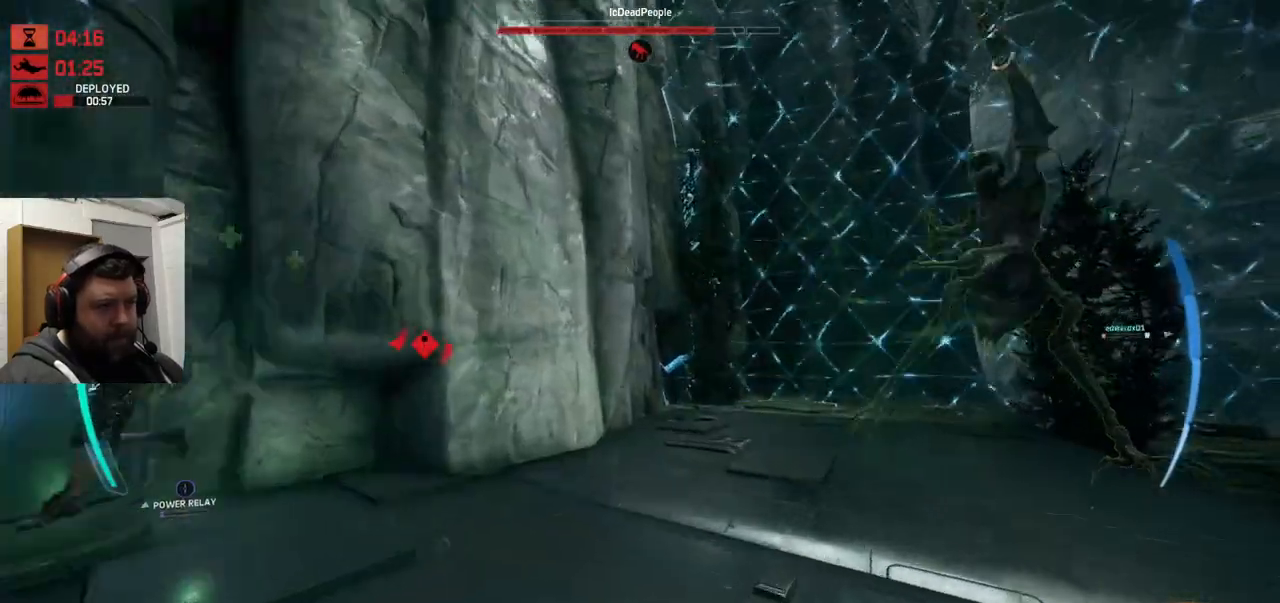
{"buttons": [], "left_stick": "up", "right_stick": "center", "events": [[50, "right_stick", "up-right"], [150, "right_stick", "center"], [267, "CROSS", "down"], [317, "CROSS", "up"]]}
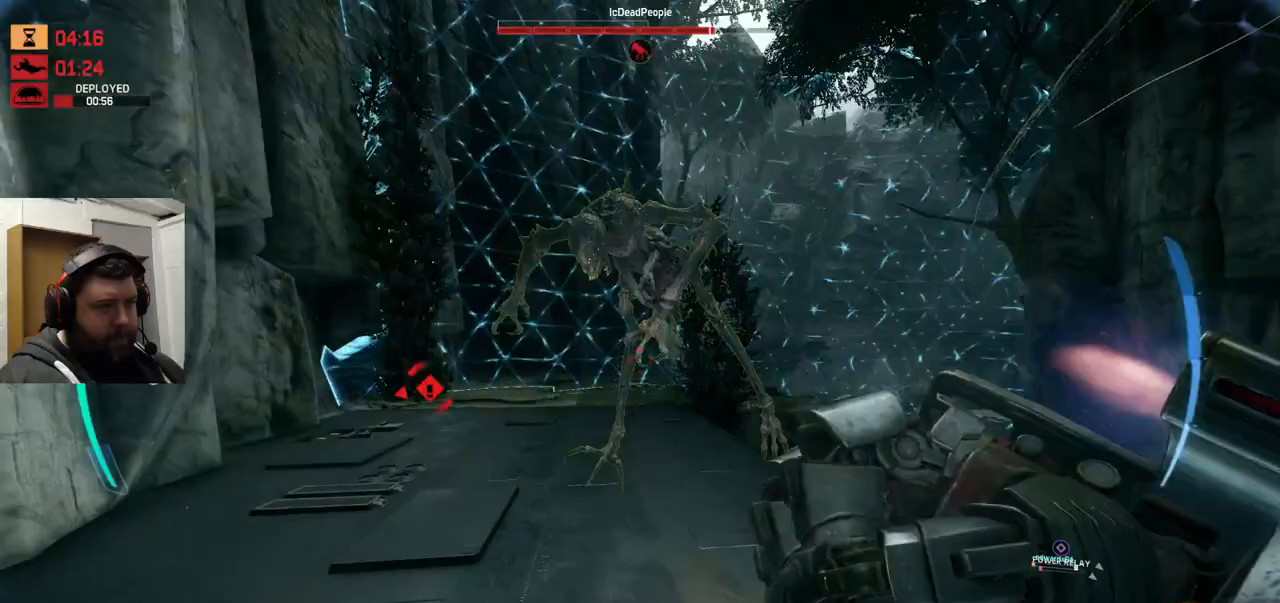
{"buttons": ["R2"], "left_stick": "up-left", "right_stick": "down-right", "events": [[17, "R2", "down"], [83, "R2", "up"], [100, "R2", "down"], [217, "right_stick", "down-right"], [350, "R2", "up"], [433, "R2", "down"], [450, "left_stick", "up-left"]]}
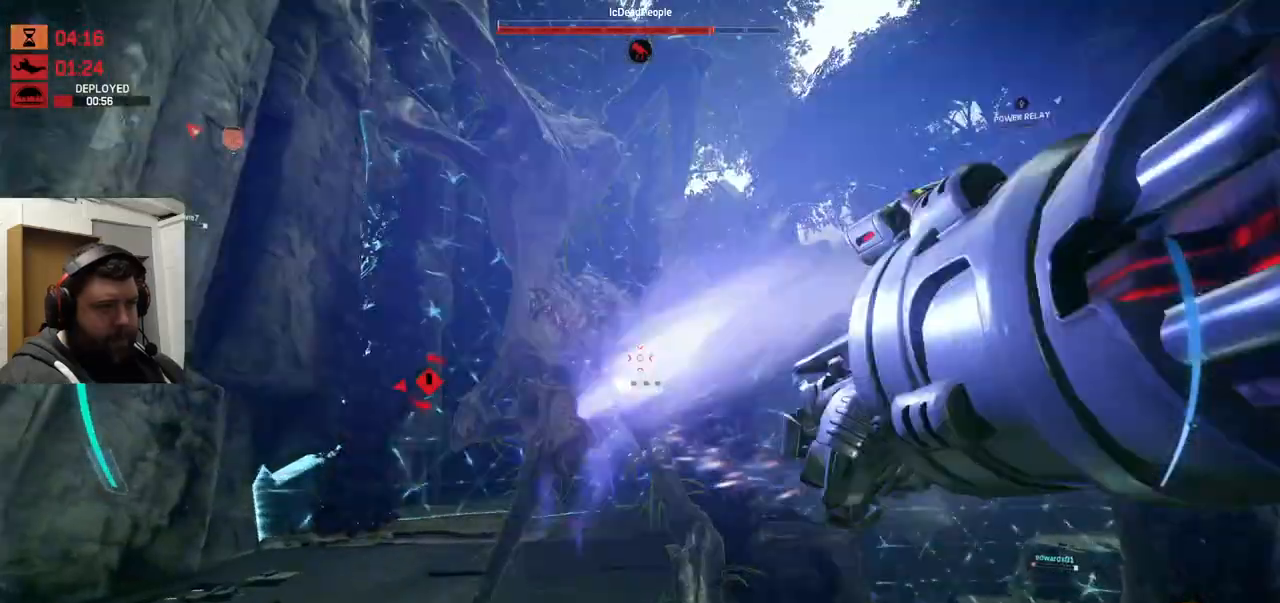
{"buttons": [], "left_stick": "left", "right_stick": "left", "events": [[50, "R2", "up"], [167, "R2", "down"], [167, "right_stick", "center"], [200, "R2", "up"], [200, "left_stick", "left"], [367, "R1", "down"], [383, "R2", "down"], [400, "right_stick", "left"], [483, "R1", "up"], [483, "R2", "up"]]}
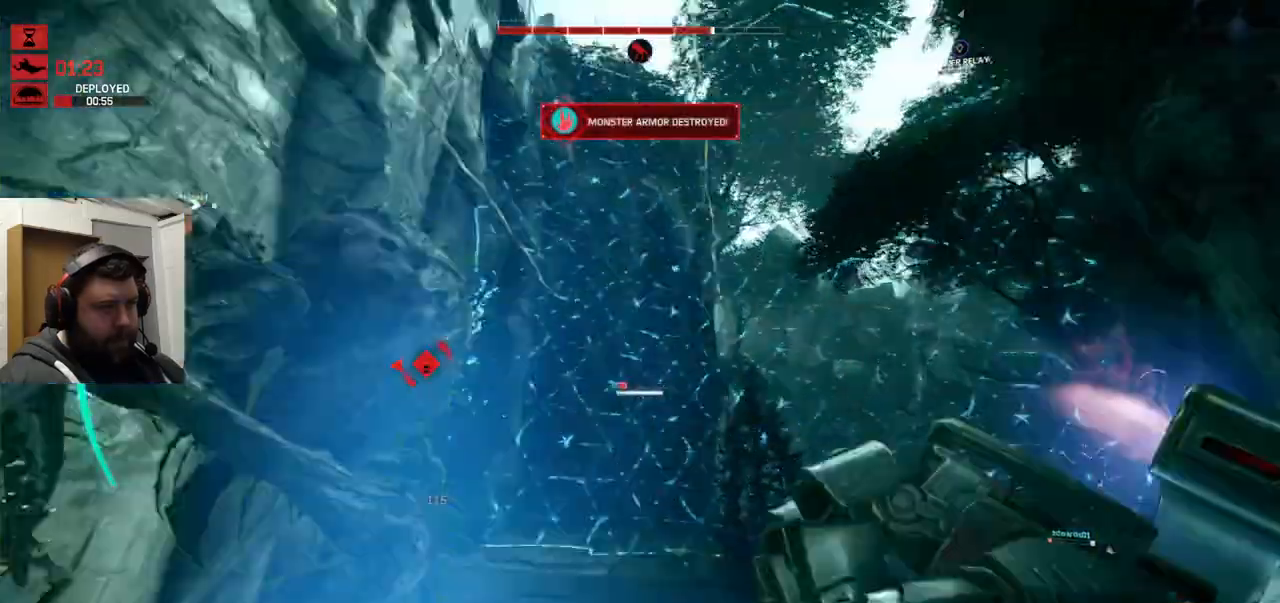
{"buttons": [], "left_stick": "up", "right_stick": "right", "events": [[150, "R2", "down"], [150, "left_stick", "up"], [150, "right_stick", "up-right"], [333, "right_stick", "right"], [383, "R2", "up"]]}
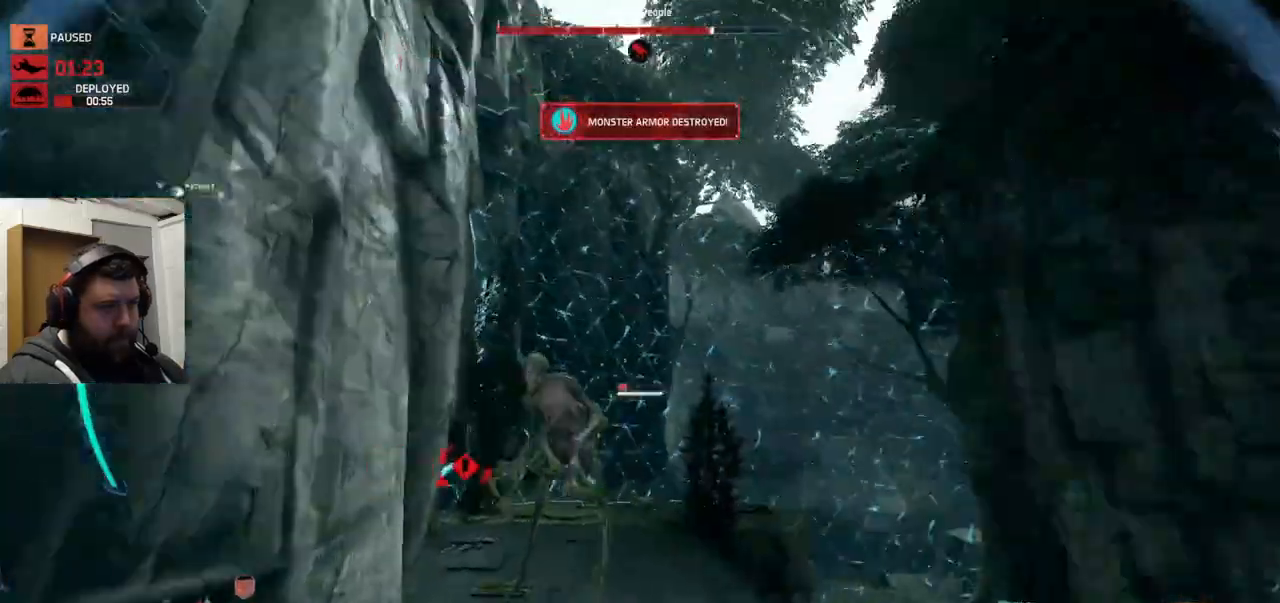
{"buttons": [], "left_stick": "up", "right_stick": "left", "events": [[83, "R2", "down"], [100, "right_stick", "up-right"], [233, "R2", "up"], [233, "right_stick", "center"], [433, "right_stick", "left"]]}
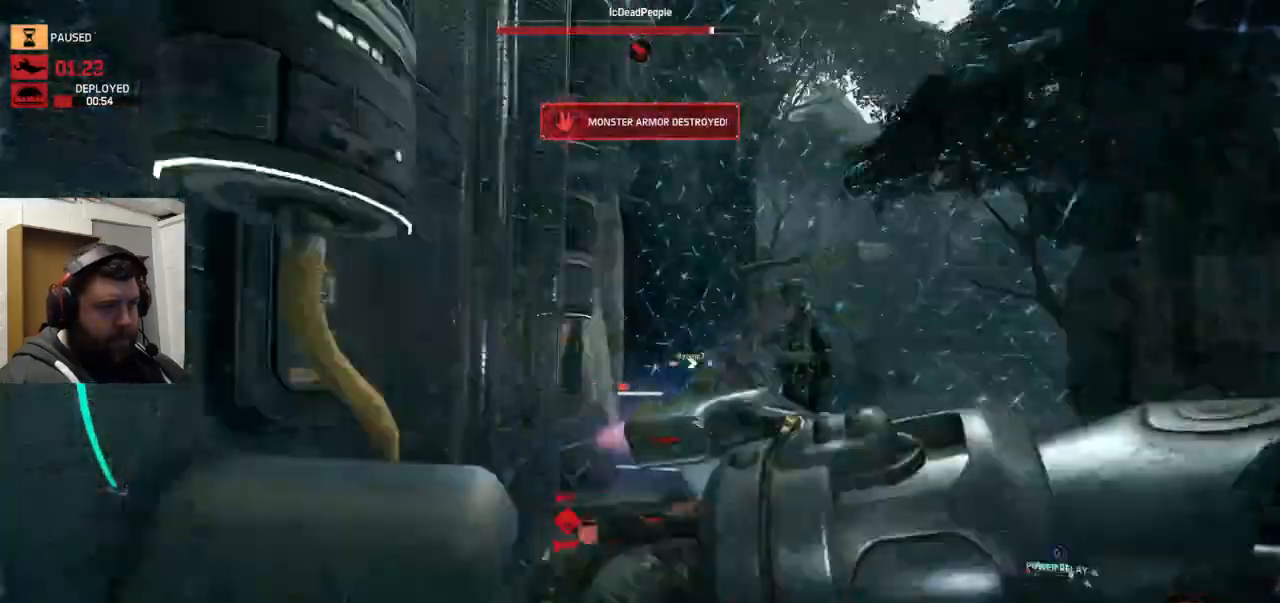
{"buttons": [], "left_stick": "up", "right_stick": "center", "events": [[17, "right_stick", "center"], [233, "right_stick", "down-right"], [433, "right_stick", "center"]]}
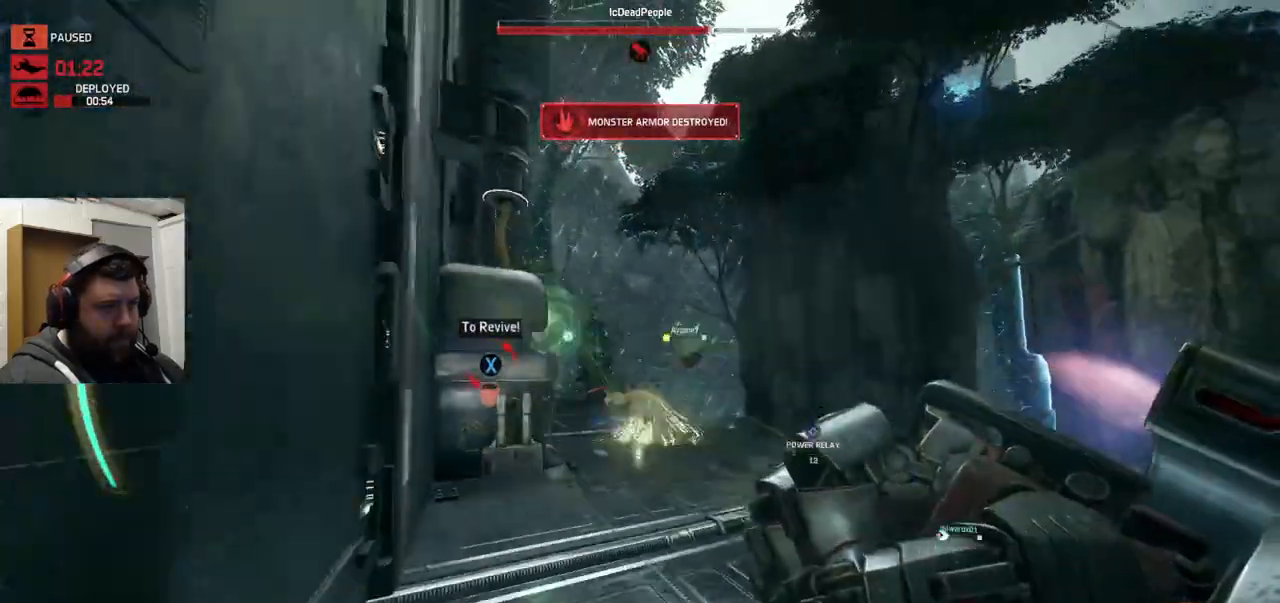
{"buttons": ["CROSS"], "left_stick": "up", "right_stick": "center", "events": [[200, "CROSS", "down"]]}
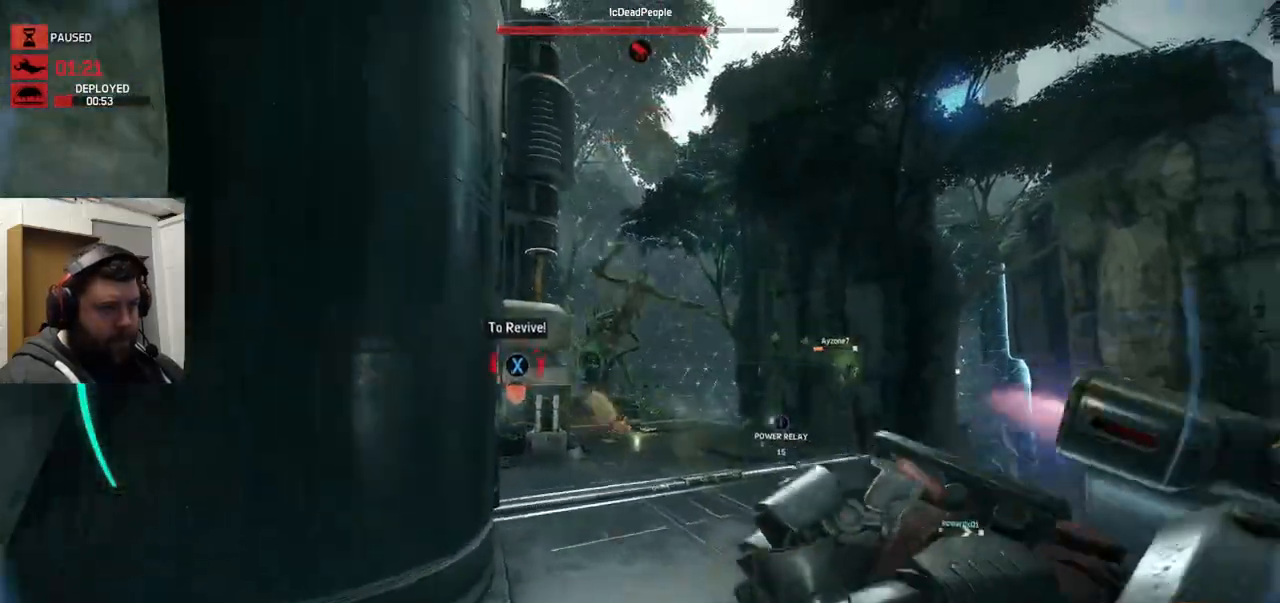
{"buttons": ["R2"], "left_stick": "up", "right_stick": "center", "events": [[83, "CROSS", "up"], [217, "R2", "down"], [350, "R2", "up"], [433, "R2", "down"]]}
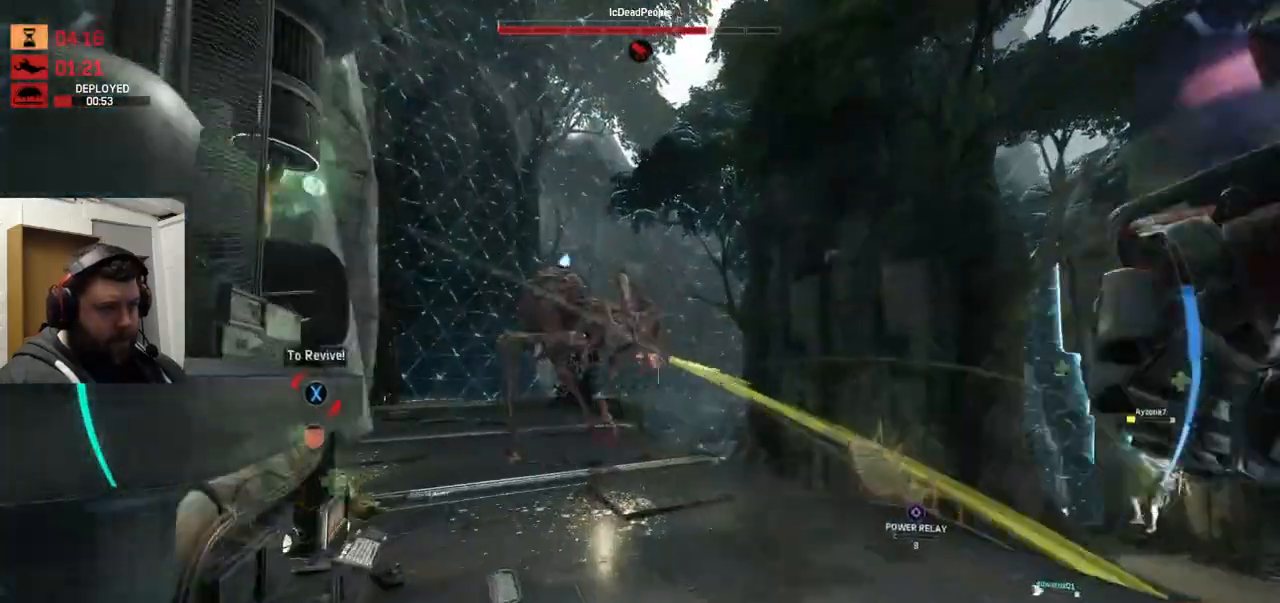
{"buttons": [], "left_stick": "up", "right_stick": "center", "events": [[33, "R2", "up"], [83, "R2", "down"], [233, "R2", "up"]]}
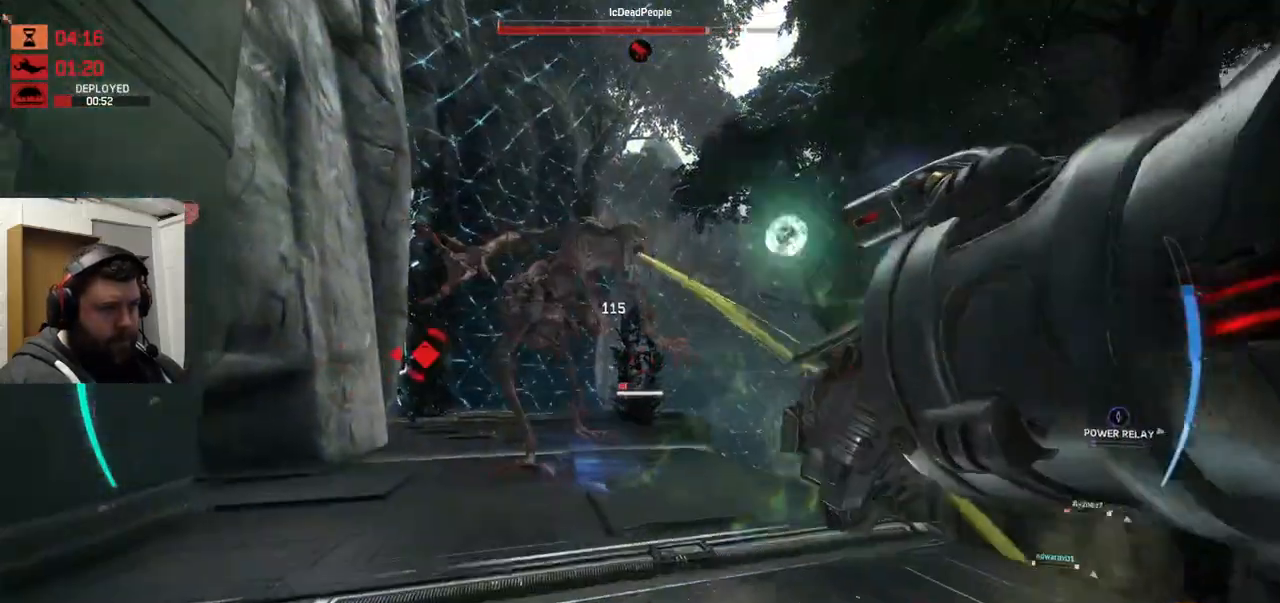
{"buttons": ["R2"], "left_stick": "up", "right_stick": "center"}
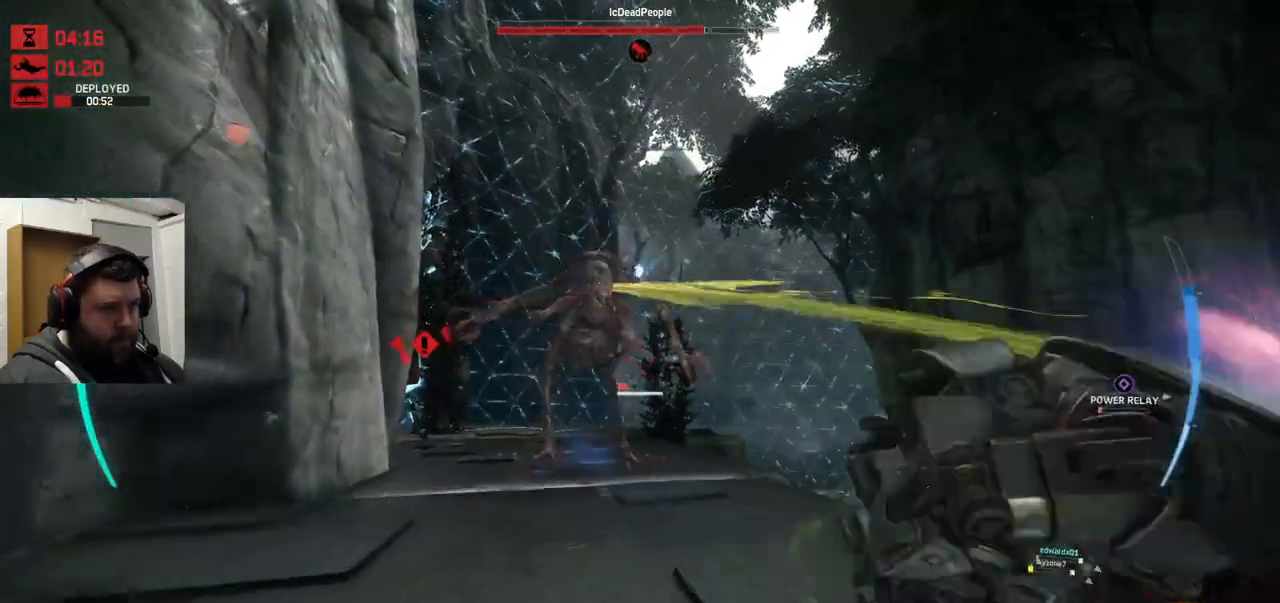
{"buttons": [], "left_stick": "up", "right_stick": "center", "events": [[33, "R2", "up"], [67, "R2", "down"], [150, "R2", "up"], [233, "R2", "down"], [500, "R2", "up"]]}
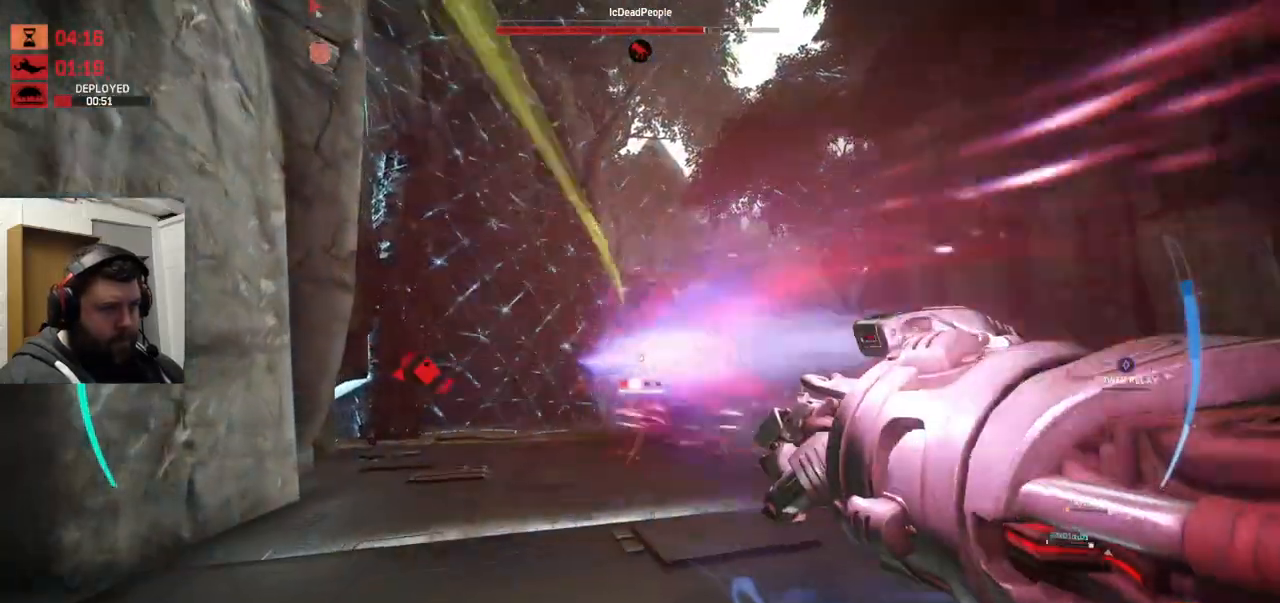
{"buttons": [], "left_stick": "up", "right_stick": "center", "events": [[150, "R2", "down"], [300, "R2", "up"], [367, "R2", "down"], [467, "R2", "up"]]}
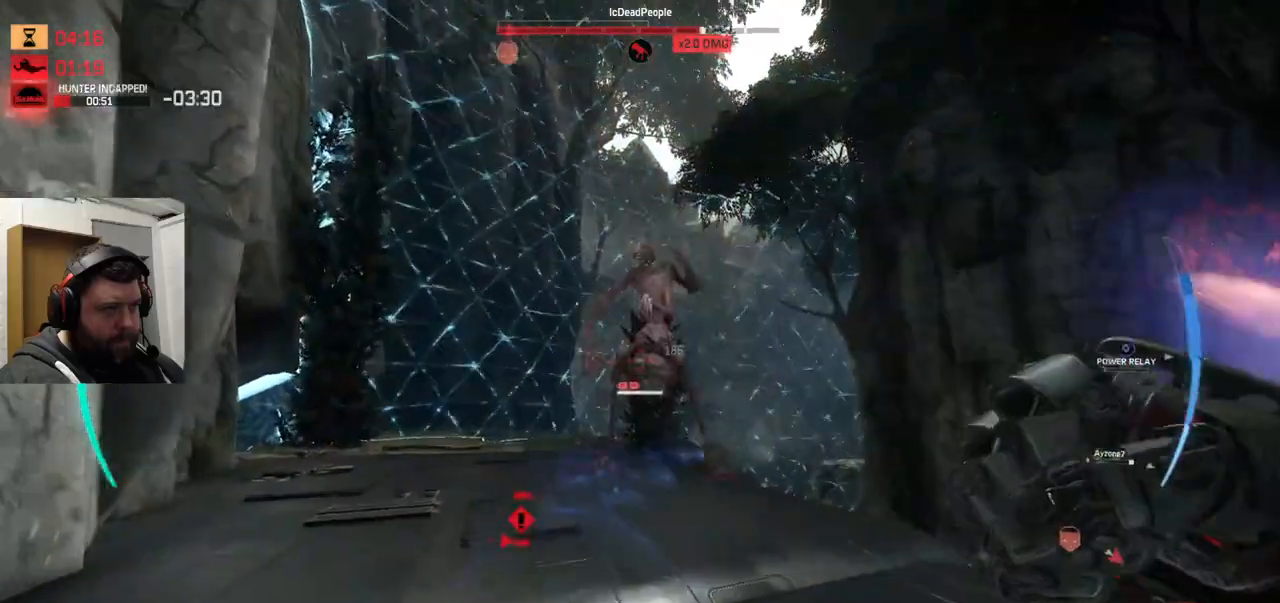
{"buttons": [], "left_stick": "up", "right_stick": "center", "events": [[33, "R2", "down"], [167, "R2", "up"], [200, "R2", "down"], [317, "R2", "up"], [350, "R2", "down"], [483, "R2", "up"]]}
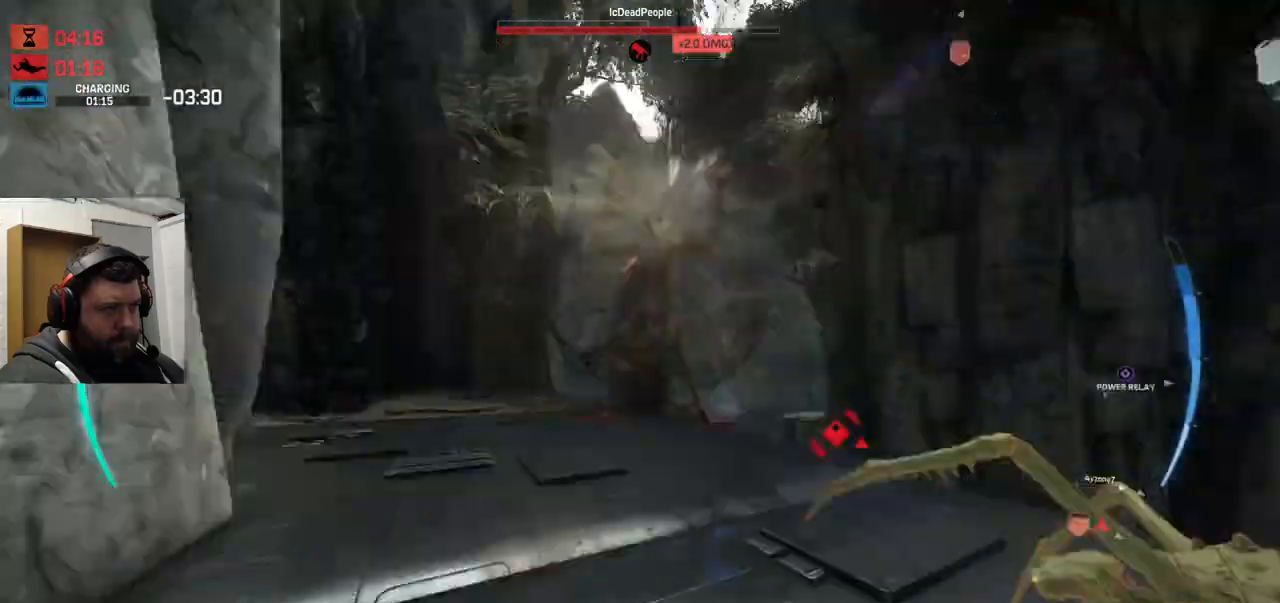
{"buttons": [], "left_stick": "up", "right_stick": "center", "events": [[33, "R2", "down"], [67, "R1", "down"], [150, "R1", "up"], [150, "R2", "up"], [200, "R2", "down"], [217, "right_stick", "right"], [383, "R2", "up"], [383, "right_stick", "center"]]}
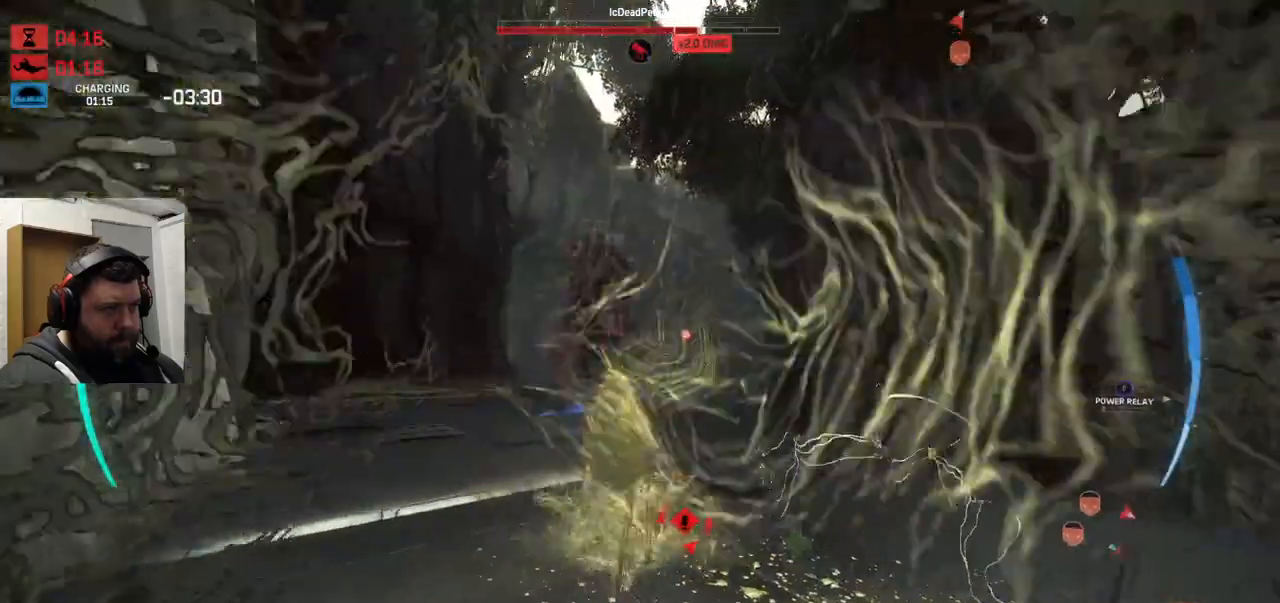
{"buttons": [], "left_stick": "up-left", "right_stick": "center", "events": [[217, "left_stick", "up-left"], [333, "R1", "down"], [417, "R1", "up"]]}